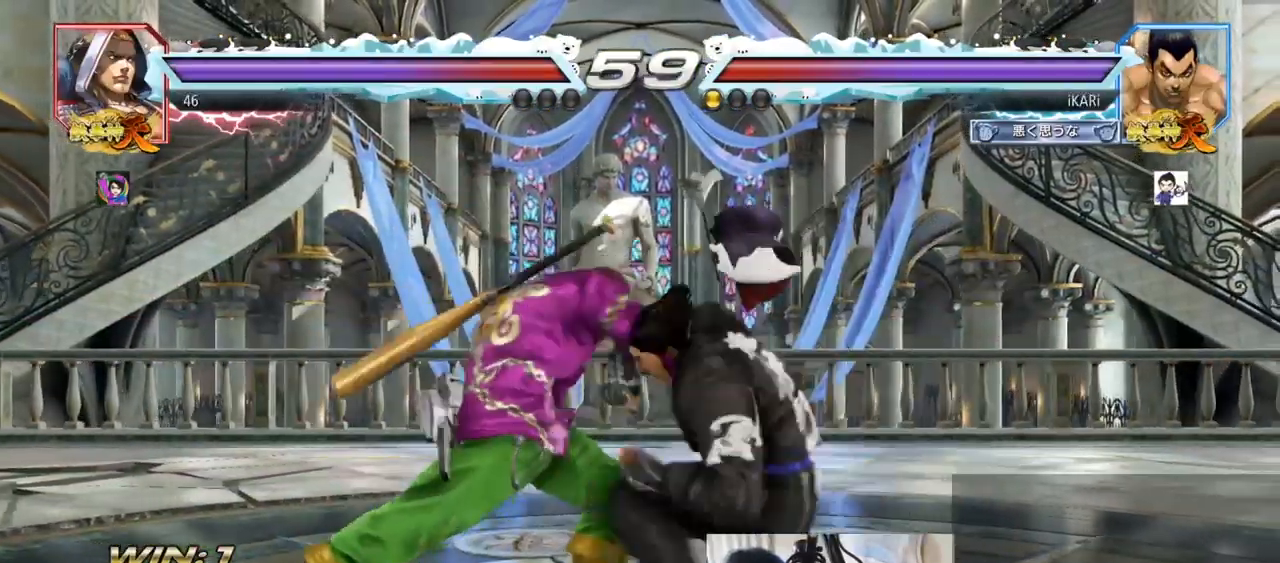
Gameplay with a controller (arcade stick); each line is a JSON object with the inputs held at the frame after it. "events" lists button and stick changes between this image and that frame as [ms after this image, input, new state], when the widget could be followed in between. Not read: L3 R3.
{"buttons": ["TRIANGLE"], "left_stick": "center", "events": [[33, "TRIANGLE", "up"], [67, "TRIANGLE", "down"], [117, "TRIANGLE", "up"], [150, "TRIANGLE", "down"], [217, "TRIANGLE", "up"], [250, "TRIANGLE", "down"], [300, "TRIANGLE", "up"], [350, "TRIANGLE", "down"]]}
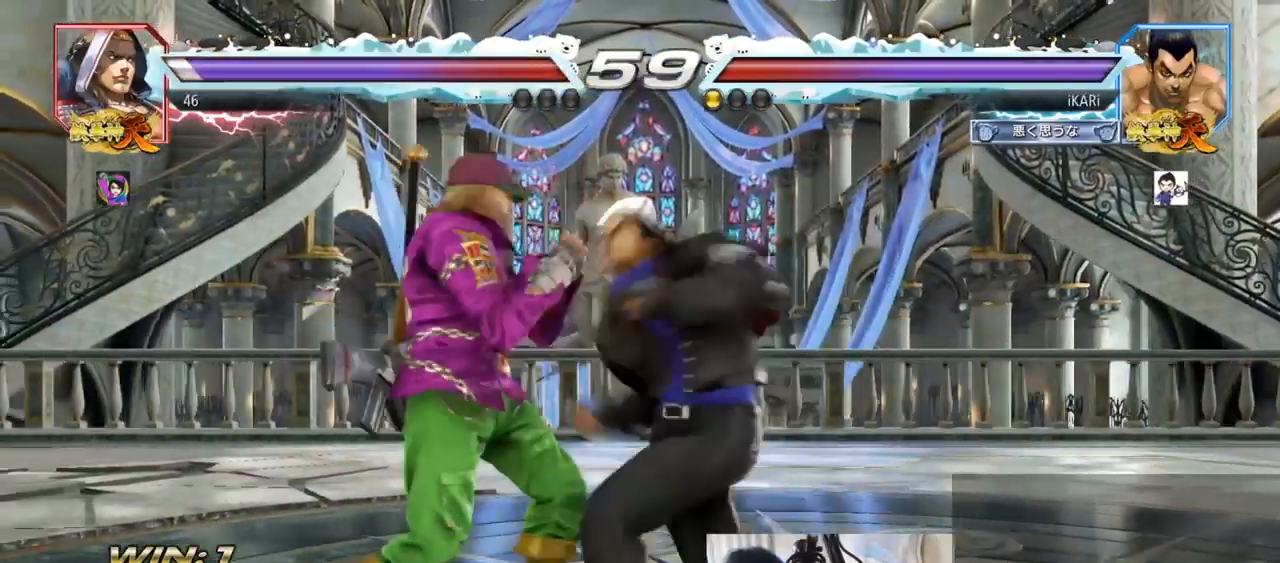
{"buttons": [], "left_stick": "center", "events": [[17, "left_stick", "right"], [84, "TRIANGLE", "up"], [184, "left_stick", "center"], [234, "left_stick", "left"], [367, "left_stick", "center"], [434, "CROSS", "down"], [501, "CROSS", "up"]]}
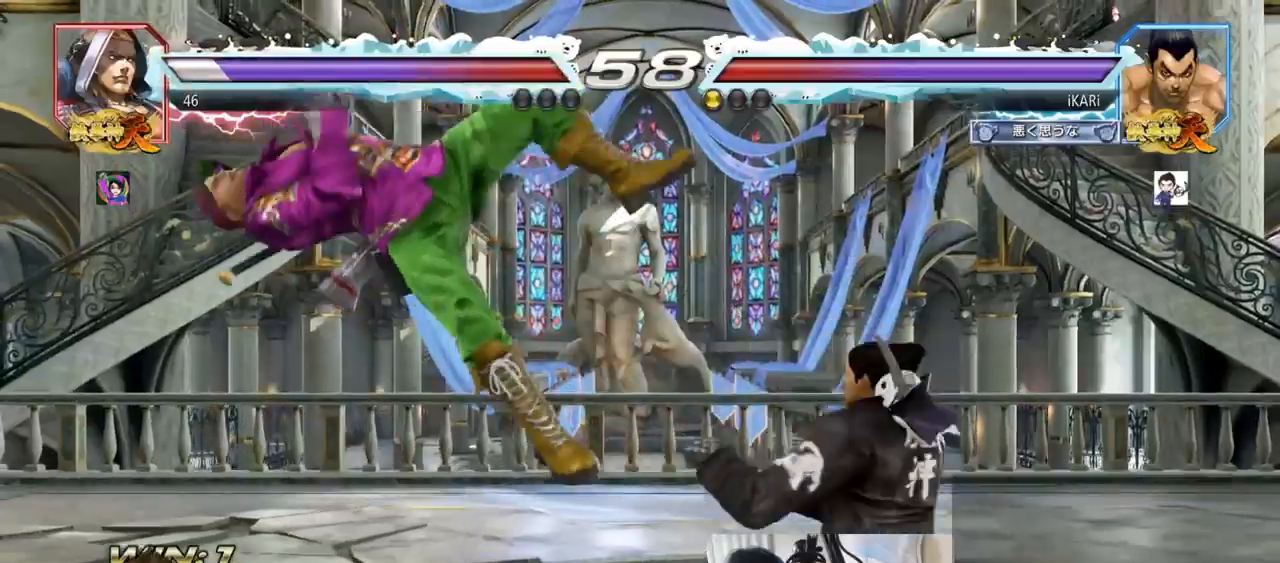
{"buttons": ["TRIANGLE"], "left_stick": "center", "events": [[50, "SQUARE", "down"], [100, "SQUARE", "up"], [200, "CIRCLE", "down"], [233, "CIRCLE", "up"], [284, "CIRCLE", "down"], [334, "CIRCLE", "up"], [384, "CIRCLE", "down"], [434, "CIRCLE", "up"], [500, "TRIANGLE", "down"]]}
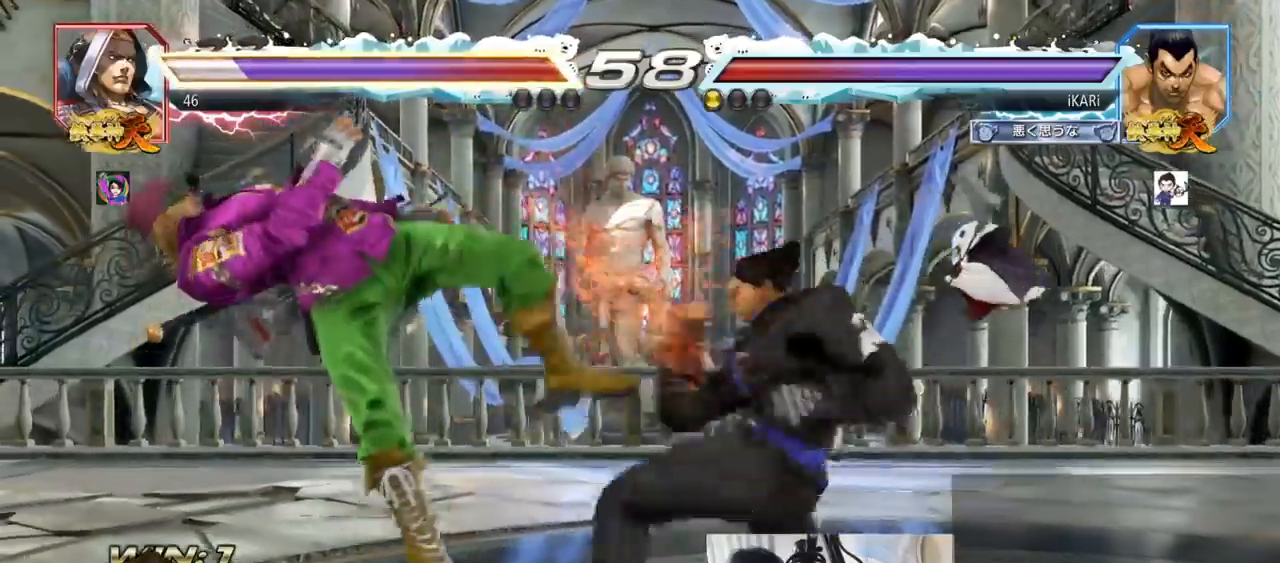
{"buttons": [], "left_stick": "left"}
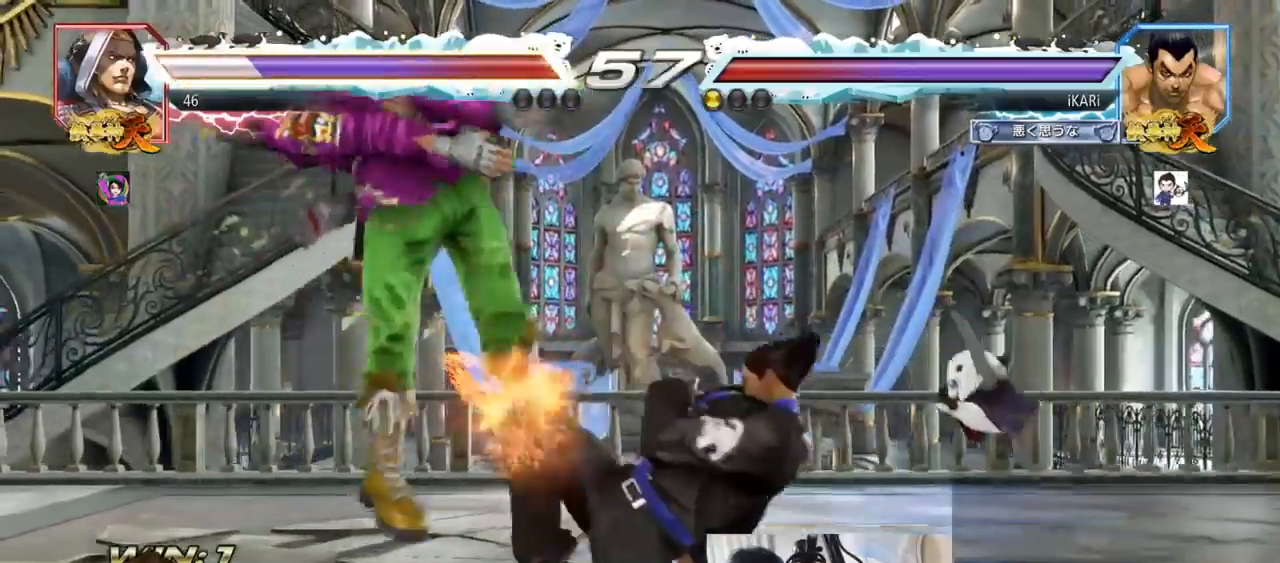
{"buttons": ["SQUARE"], "left_stick": "right", "events": [[33, "left_stick", "center"], [83, "left_stick", "right"], [133, "TRIANGLE", "down"], [167, "TRIANGLE", "up"], [200, "TRIANGLE", "down"], [250, "TRIANGLE", "up"], [300, "TRIANGLE", "down"], [367, "SQUARE", "down"], [400, "TRIANGLE", "up"], [417, "SQUARE", "up"], [484, "SQUARE", "down"]]}
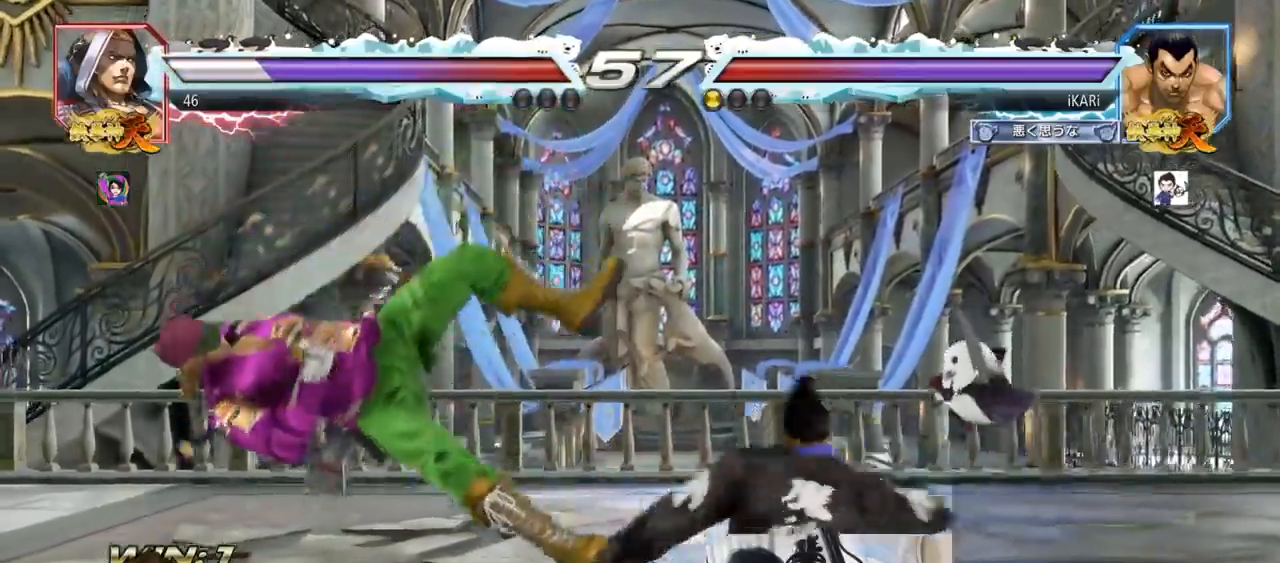
{"buttons": ["SQUARE", "TRIANGLE"], "left_stick": "right", "events": [[34, "TRIANGLE", "down"], [67, "SQUARE", "up"], [117, "TRIANGLE", "up"], [151, "SQUARE", "down"], [201, "TRIANGLE", "down"], [217, "SQUARE", "up"], [251, "TRIANGLE", "up"], [267, "SQUARE", "down"], [284, "TRIANGLE", "down"], [301, "SQUARE", "up"], [351, "TRIANGLE", "up"], [367, "SQUARE", "down"], [401, "TRIANGLE", "down"], [418, "SQUARE", "up"], [434, "TRIANGLE", "up"], [451, "SQUARE", "down"], [468, "TRIANGLE", "down"]]}
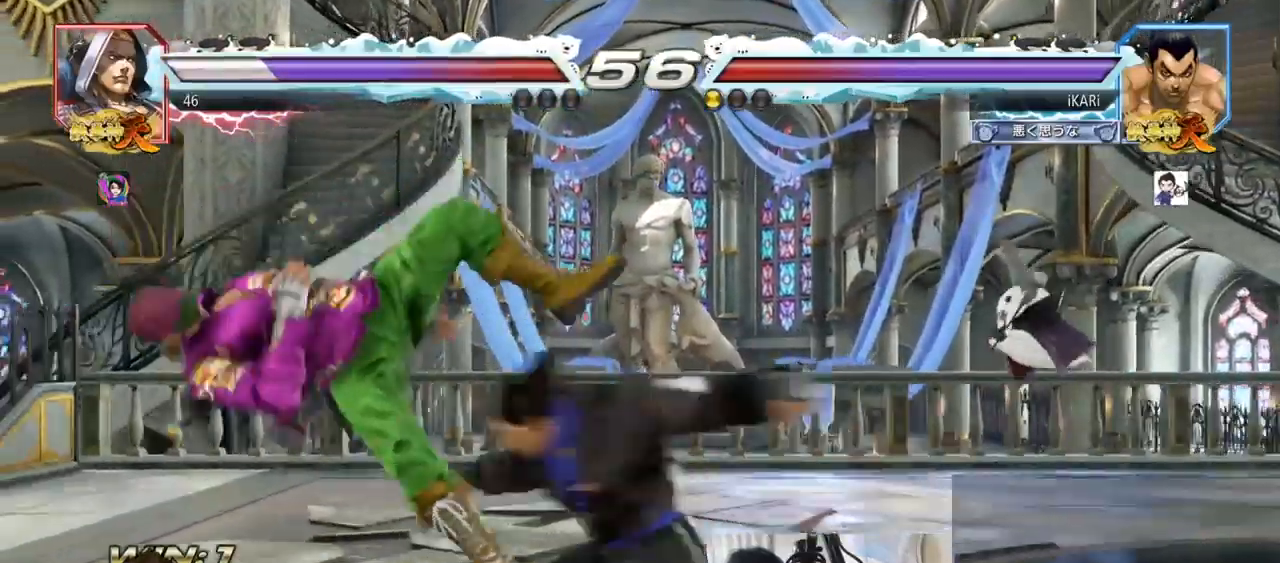
{"buttons": [], "left_stick": "center", "events": [[17, "SQUARE", "up"], [17, "TRIANGLE", "up"], [67, "SQUARE", "down"], [67, "TRIANGLE", "down"], [83, "SQUARE", "up"], [117, "left_stick", "center"], [133, "TRIANGLE", "up"]]}
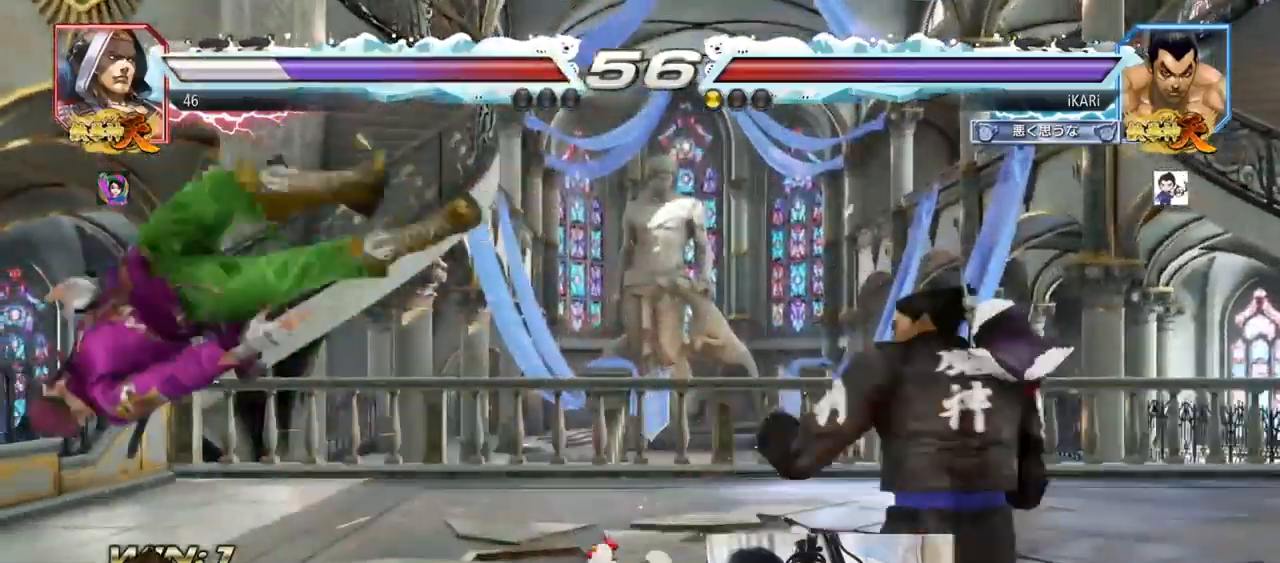
{"buttons": [], "left_stick": "down-left", "events": [[101, "left_stick", "down"], [151, "left_stick", "left"], [401, "left_stick", "down-left"], [418, "SQUARE", "down"], [468, "SQUARE", "up"]]}
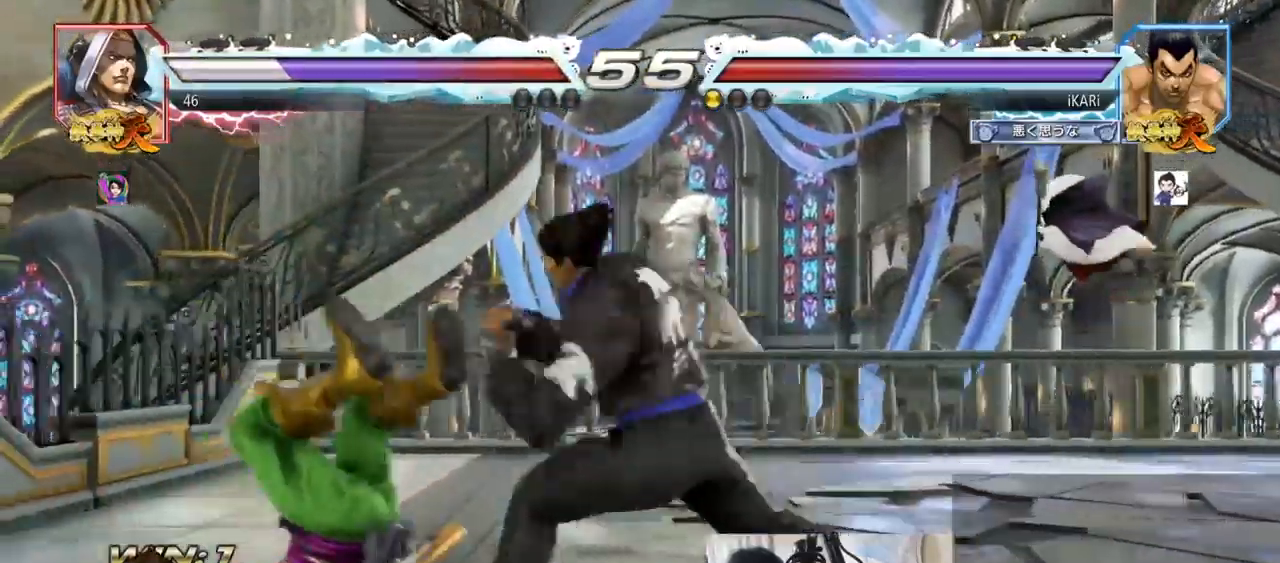
{"buttons": ["TRIANGLE"], "left_stick": "center", "events": [[83, "CIRCLE", "down"], [117, "CIRCLE", "up"], [183, "TRIANGLE", "down"], [217, "TRIANGLE", "up"], [267, "TRIANGLE", "down"], [300, "TRIANGLE", "up"], [350, "TRIANGLE", "down"], [400, "TRIANGLE", "up"], [450, "TRIANGLE", "down"], [450, "left_stick", "center"]]}
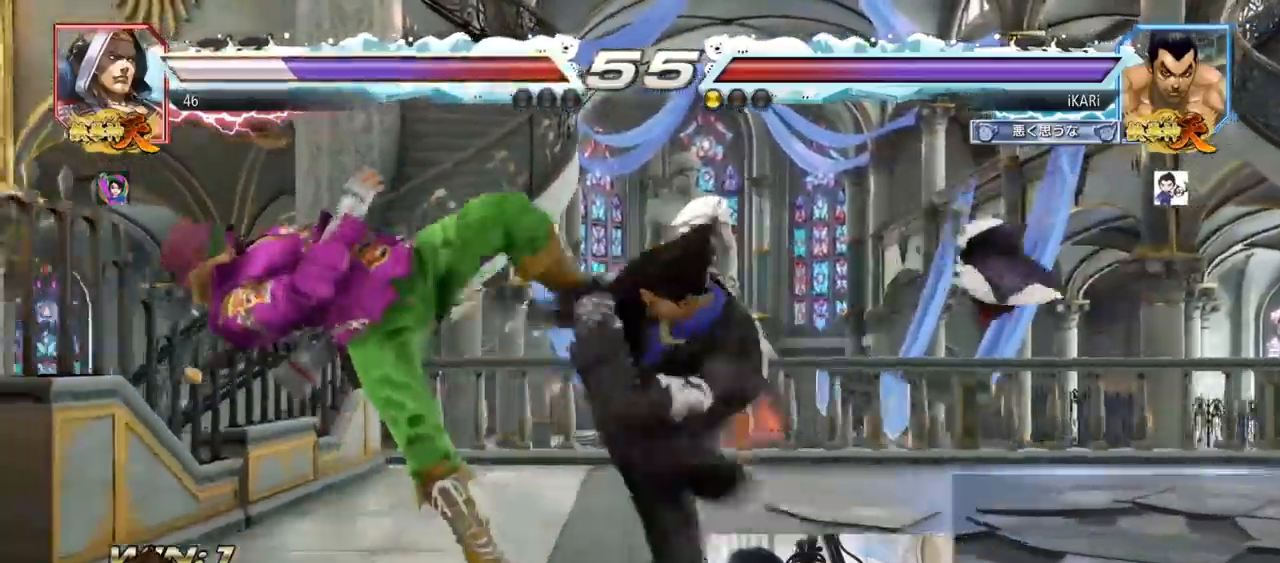
{"buttons": [], "left_stick": "center", "events": [[67, "TRIANGLE", "up"]]}
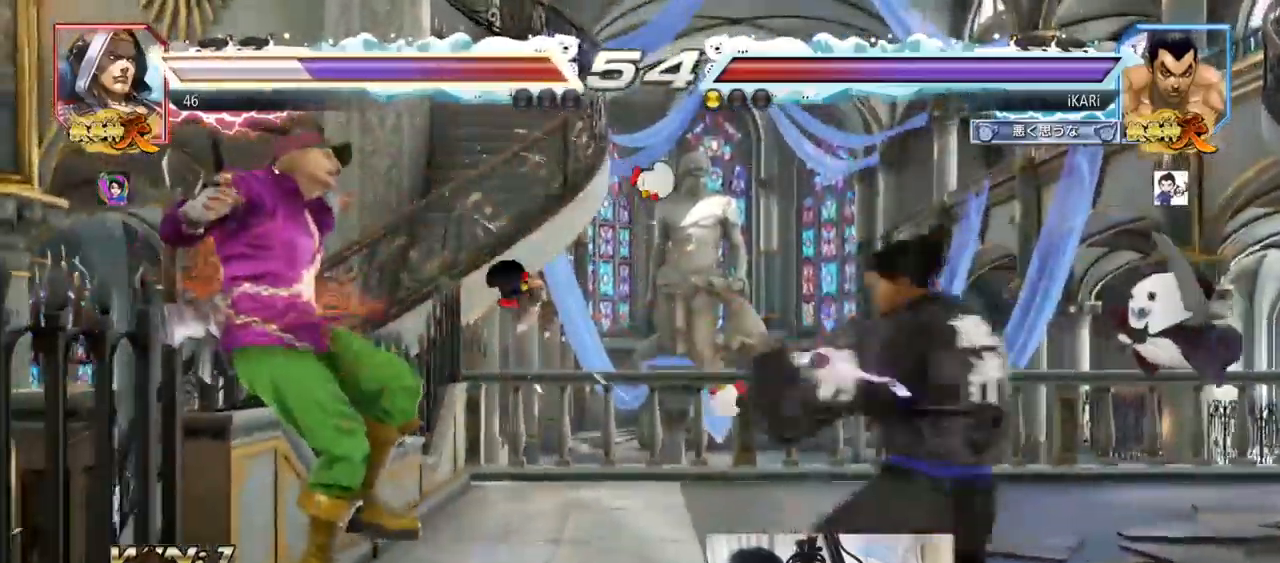
{"buttons": [], "left_stick": "center", "events": [[17, "left_stick", "down"], [67, "left_stick", "left"], [233, "left_stick", "down"], [300, "left_stick", "center"], [350, "CIRCLE", "down"], [400, "CIRCLE", "up"]]}
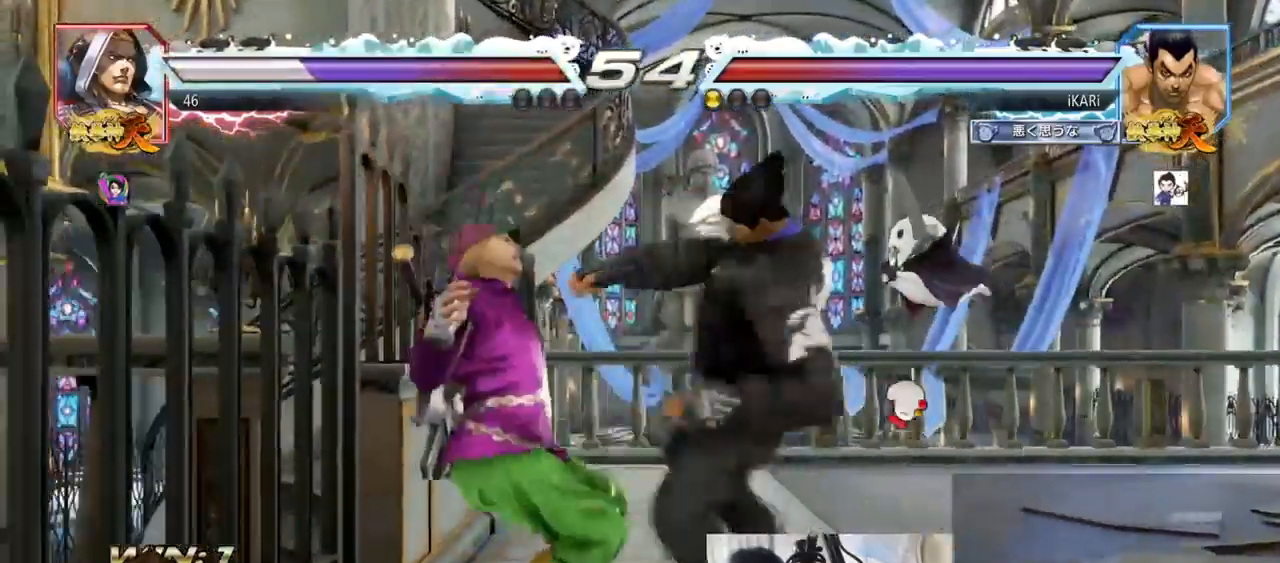
{"buttons": ["CIRCLE"], "left_stick": "center"}
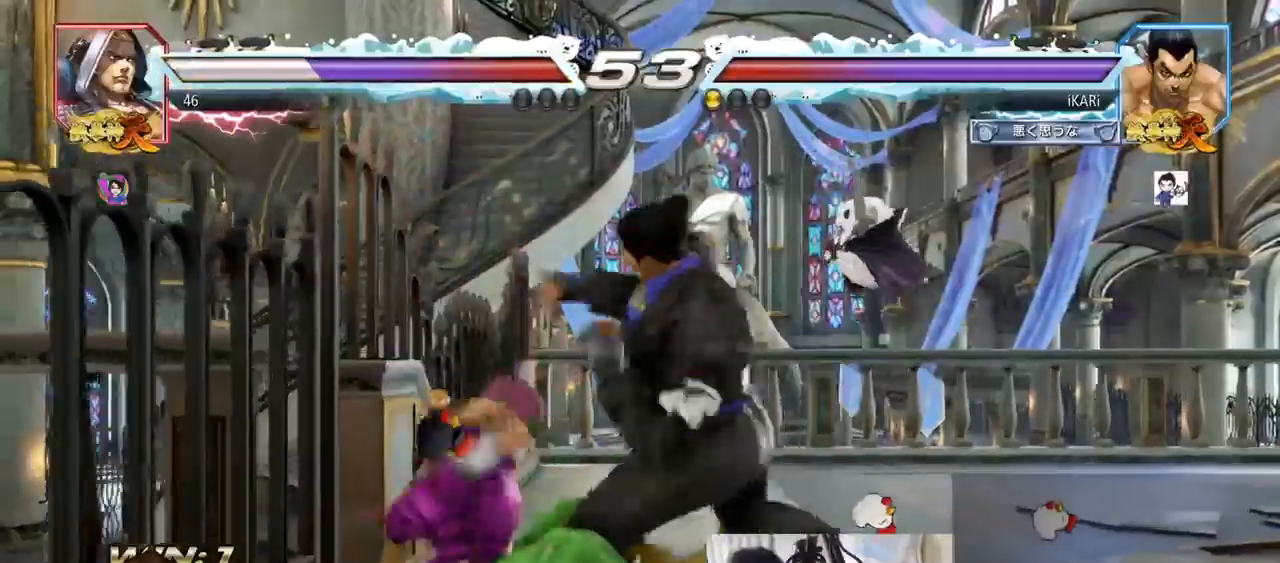
{"buttons": ["SQUARE", "TRIANGLE"], "left_stick": "center", "events": [[17, "CIRCLE", "up"], [83, "TRIANGLE", "down"], [467, "SQUARE", "down"]]}
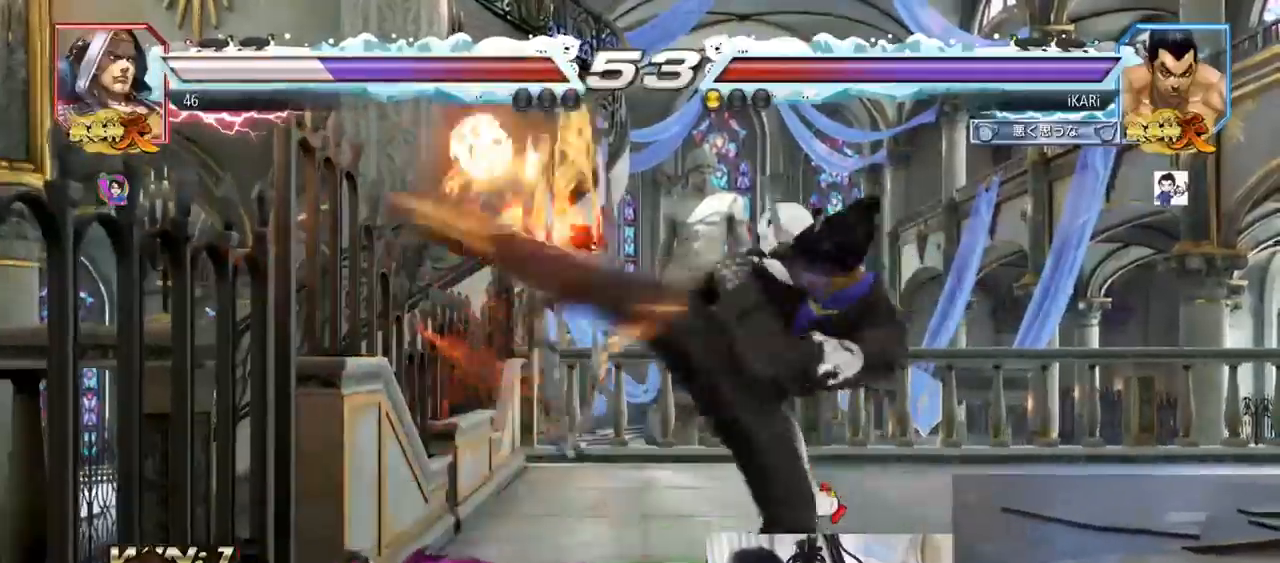
{"buttons": ["SQUARE", "TRIANGLE"], "left_stick": "center", "events": [[17, "SQUARE", "up"], [34, "SQUARE", "down"], [101, "SQUARE", "up"], [167, "SQUARE", "down"], [201, "SQUARE", "up"], [267, "SQUARE", "down"], [301, "SQUARE", "up"], [384, "SQUARE", "down"], [418, "SQUARE", "up"], [484, "SQUARE", "down"]]}
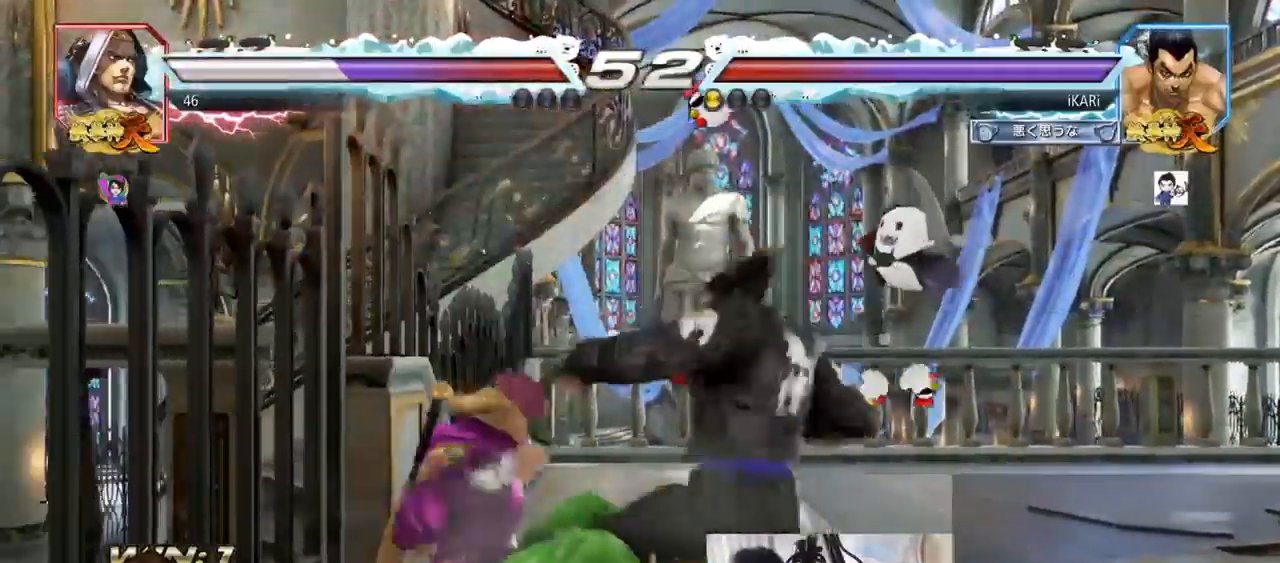
{"buttons": [], "left_stick": "center", "events": [[17, "SQUARE", "up"], [83, "SQUARE", "down"], [133, "SQUARE", "up"], [167, "SQUARE", "down"], [234, "SQUARE", "up"], [267, "SQUARE", "down"], [334, "SQUARE", "up"], [367, "SQUARE", "down"], [434, "SQUARE", "up"], [500, "TRIANGLE", "up"]]}
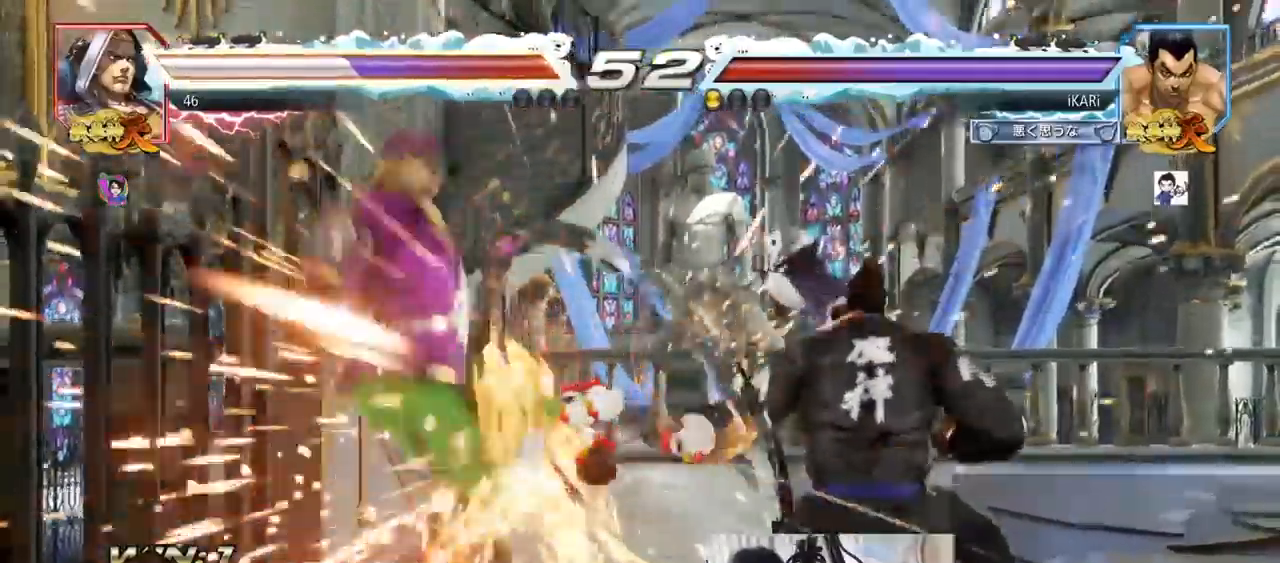
{"buttons": [], "left_stick": "center", "events": [[201, "left_stick", "up"], [251, "left_stick", "center"], [401, "left_stick", "up"], [468, "left_stick", "center"]]}
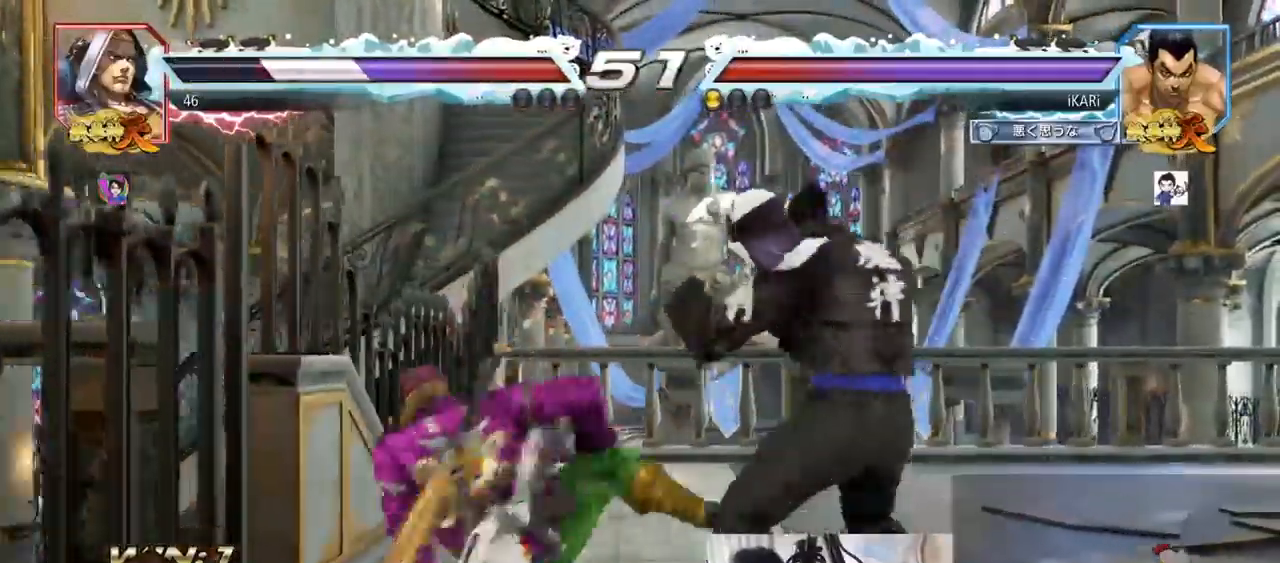
{"buttons": [], "left_stick": "center"}
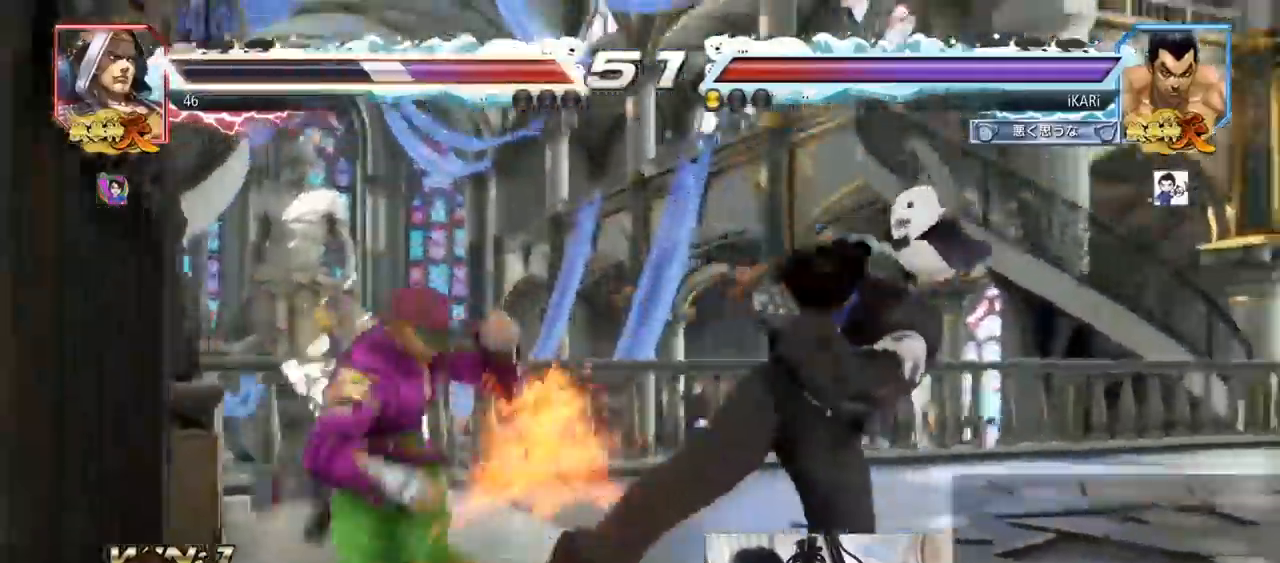
{"buttons": ["TRIANGLE"], "left_stick": "down-right", "events": [[50, "left_stick", "right"], [251, "left_stick", "down-right"], [267, "CIRCLE", "down"], [317, "CIRCLE", "up"], [351, "TRIANGLE", "down"], [401, "TRIANGLE", "up"], [468, "TRIANGLE", "down"]]}
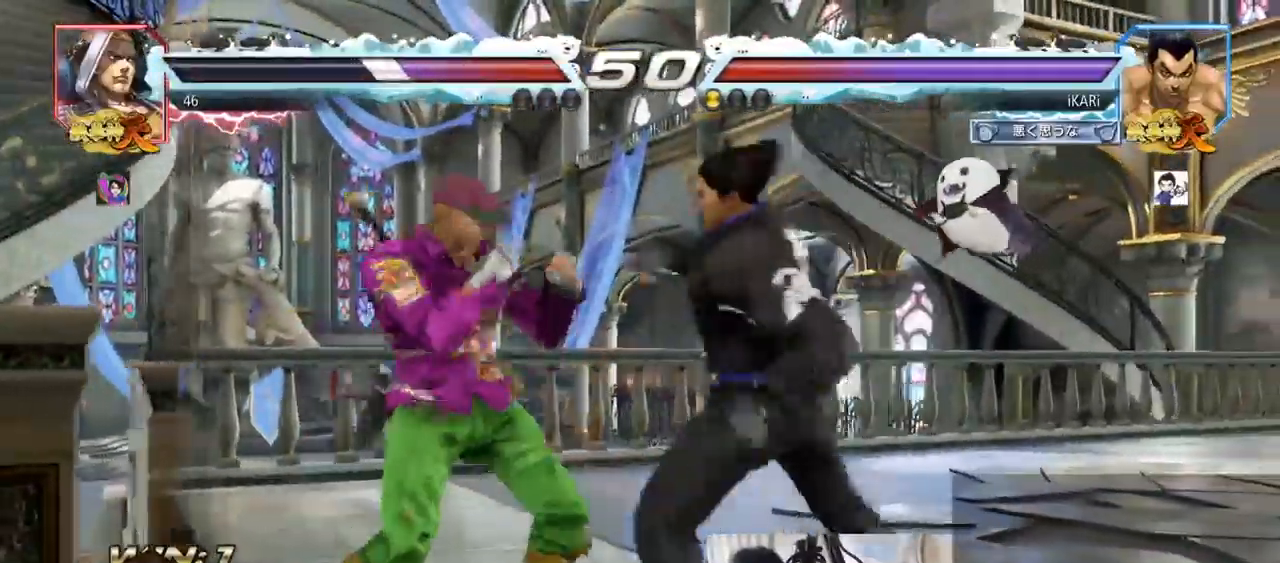
{"buttons": [], "left_stick": "center", "events": [[17, "TRIANGLE", "up"], [83, "left_stick", "center"]]}
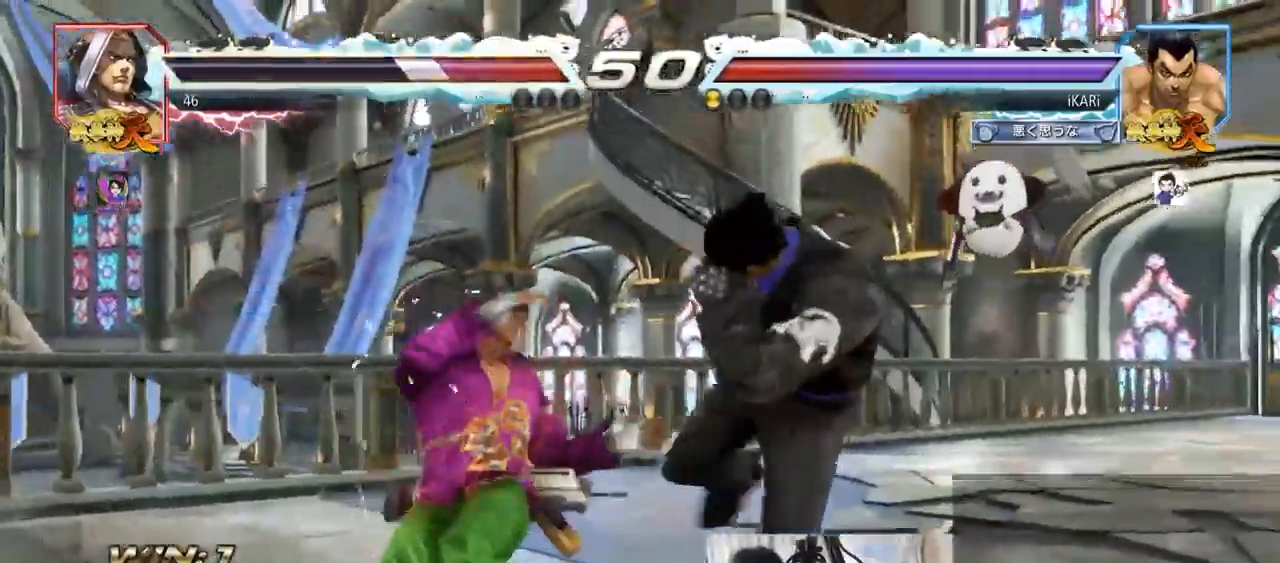
{"buttons": ["TRIANGLE"], "left_stick": "center", "events": [[67, "left_stick", "up"], [117, "left_stick", "center"], [267, "left_stick", "down-right"], [301, "CIRCLE", "down"], [317, "CIRCLE", "up"], [384, "TRIANGLE", "down"], [434, "TRIANGLE", "up"], [468, "left_stick", "center"], [484, "TRIANGLE", "down"]]}
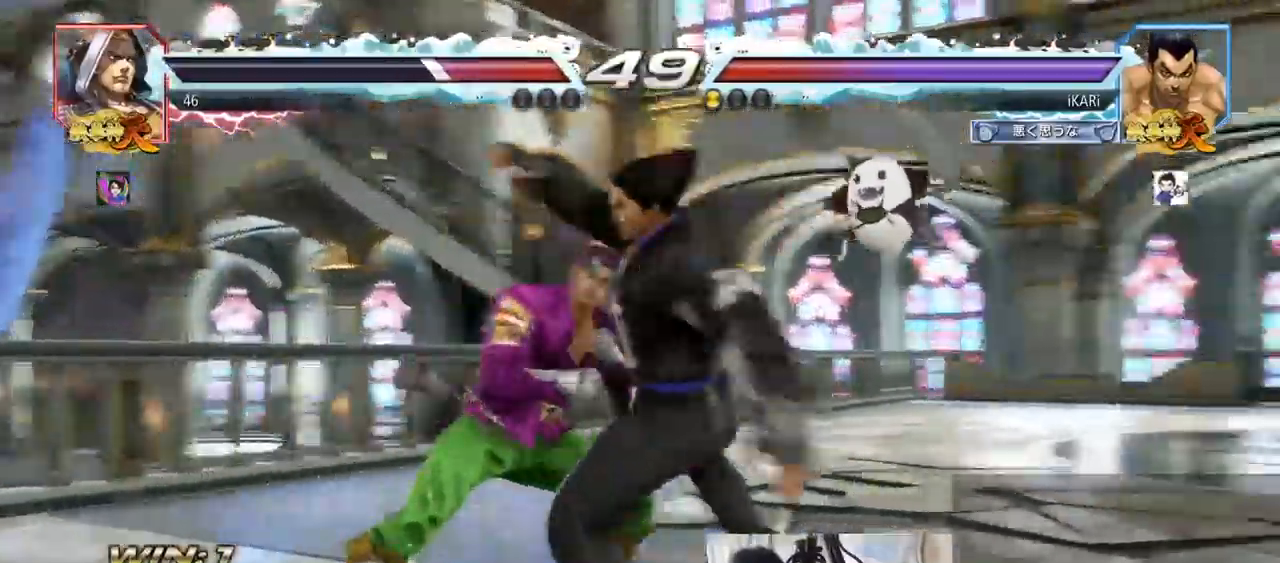
{"buttons": [], "left_stick": "right", "events": [[17, "TRIANGLE", "up"], [250, "left_stick", "right"]]}
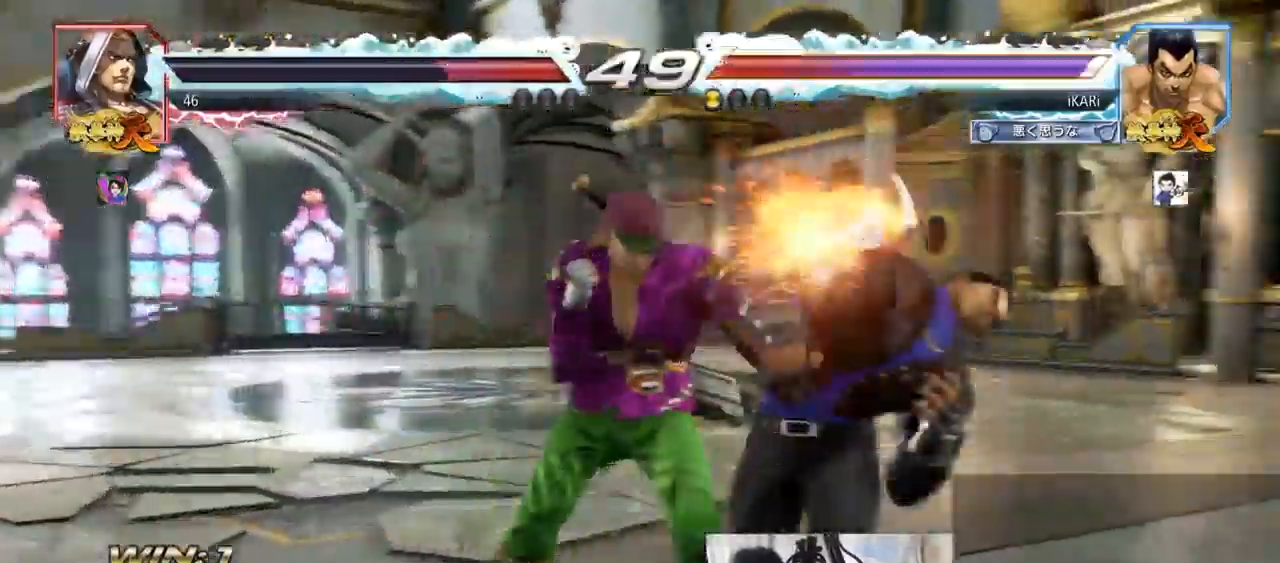
{"buttons": [], "left_stick": "right", "events": []}
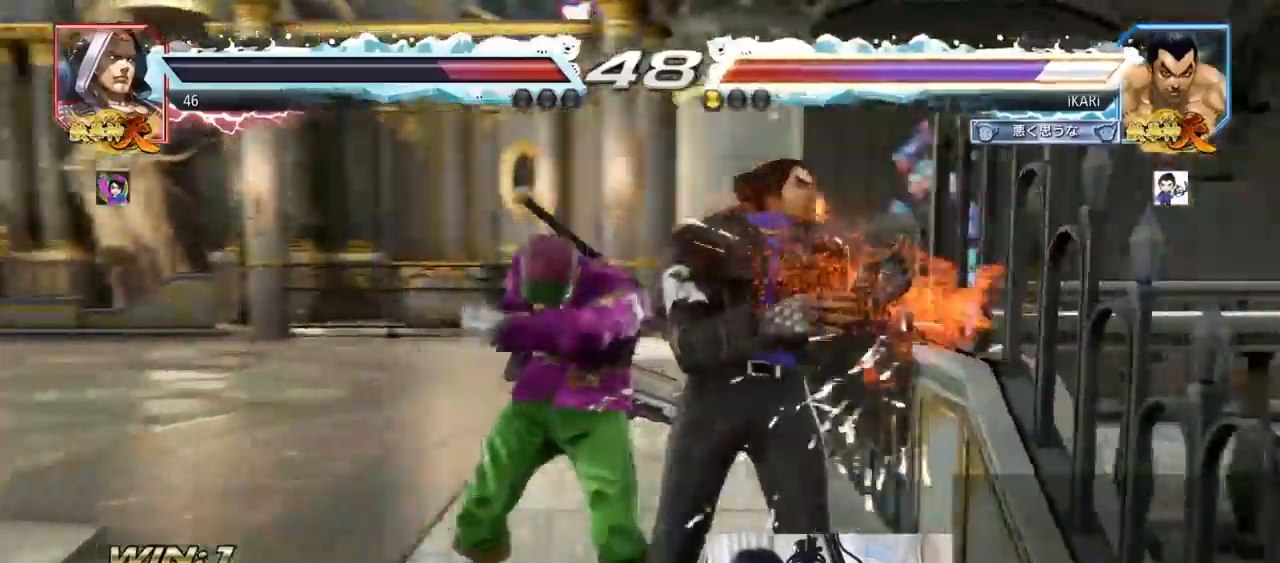
{"buttons": [], "left_stick": "center", "events": [[451, "left_stick", "center"]]}